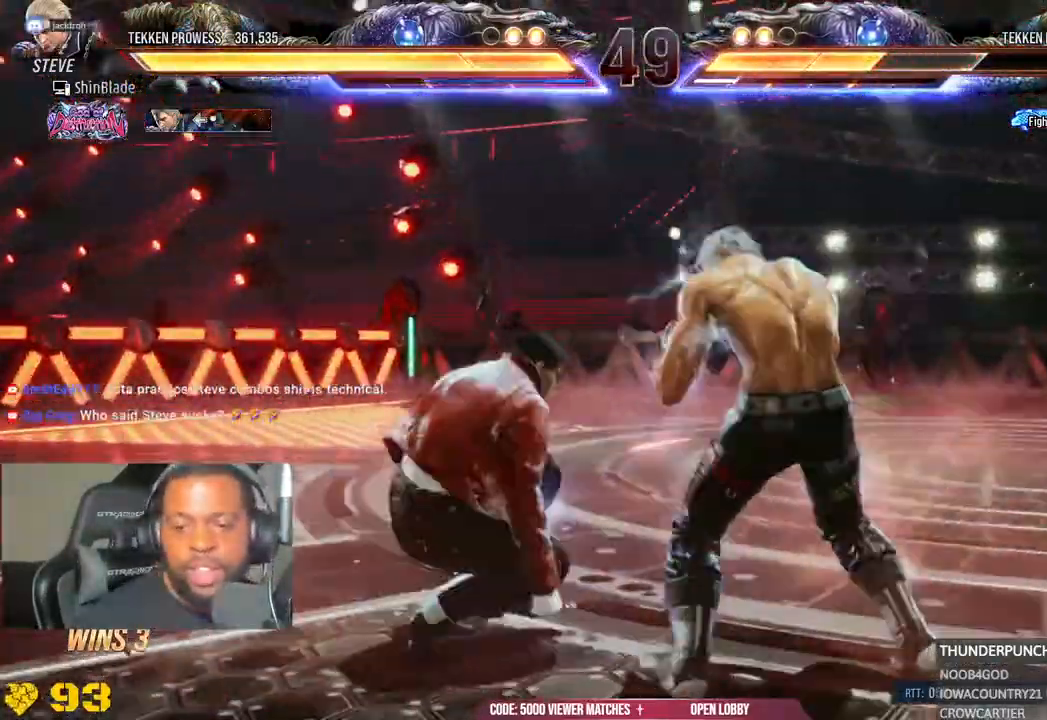
Gameplay with a controller (PlayStation layout); each line is a JSON object with the inputs held at the frame after it (dt_ms = milliseconds from this image to that frame). "events" lists button and stick changes between this image and that frame as [ms after this image, input, new state], when the widget could be followed in between. Not read: L1.
{"dt_ms": 500, "buttons": ["DPAD_RIGHT"], "left_stick": "center", "right_stick": "center", "events": [[67, "SQUARE", "up"], [67, "TRIANGLE", "up"], [83, "R1", "down"], [333, "DPAD_RIGHT", "down"], [333, "R1", "up"]]}
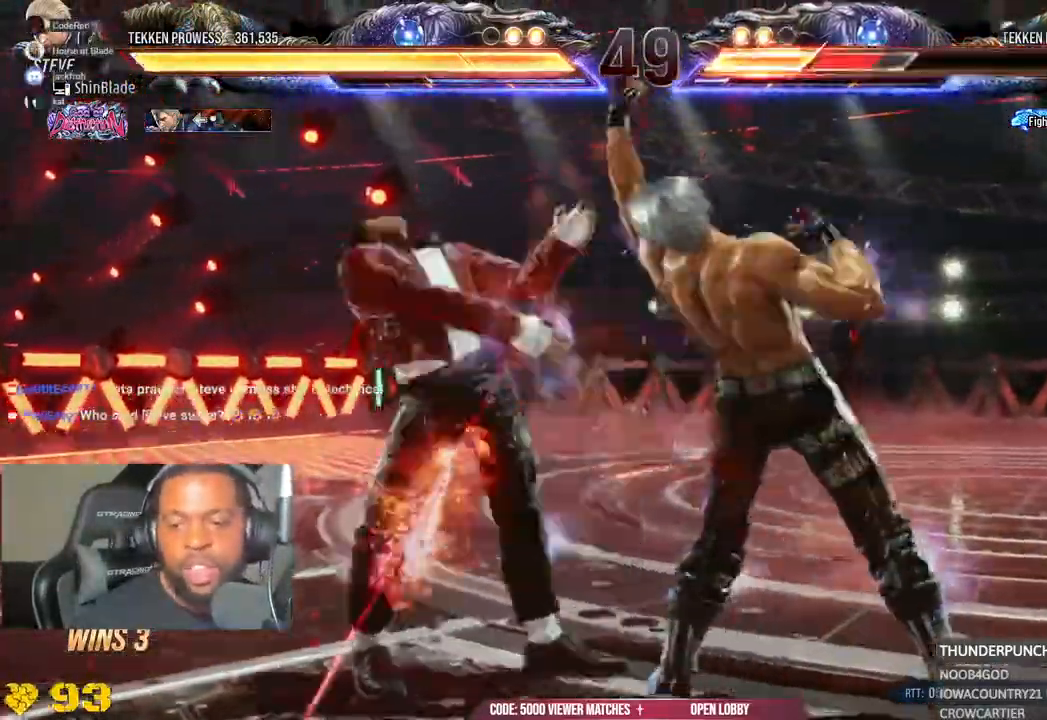
{"dt_ms": 500, "buttons": [], "left_stick": "center", "right_stick": "center", "events": [[250, "DPAD_RIGHT", "up"], [417, "DPAD_LEFT", "down"], [483, "DPAD_LEFT", "up"]]}
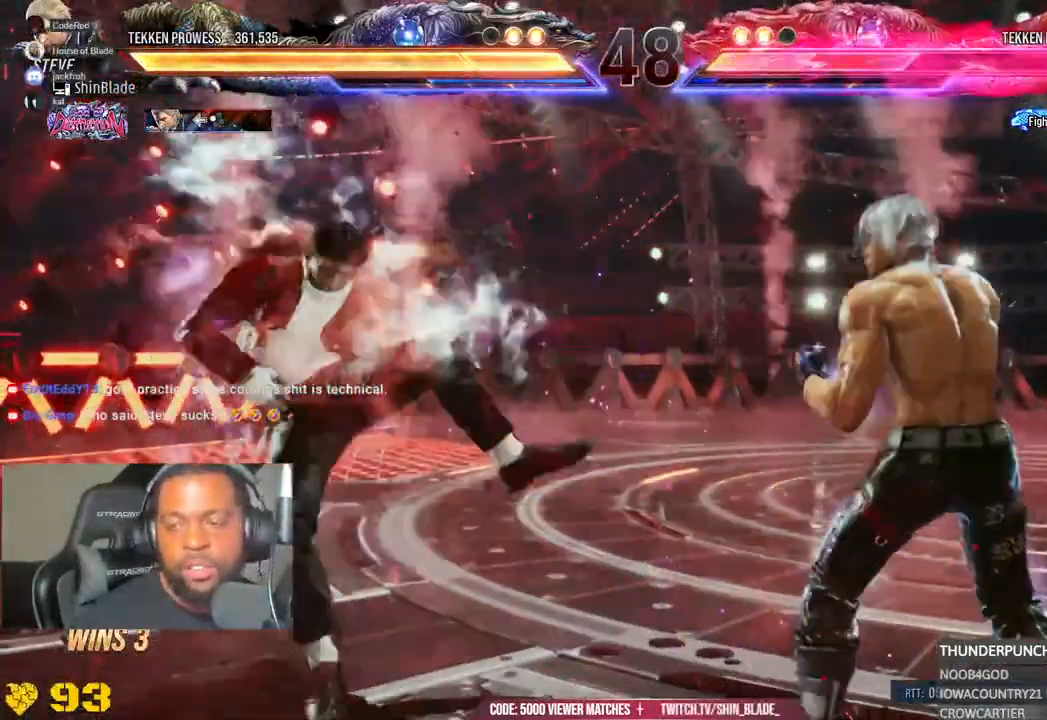
{"dt_ms": 1000, "buttons": ["SQUARE", "DPAD_LEFT"], "left_stick": "center", "right_stick": "center"}
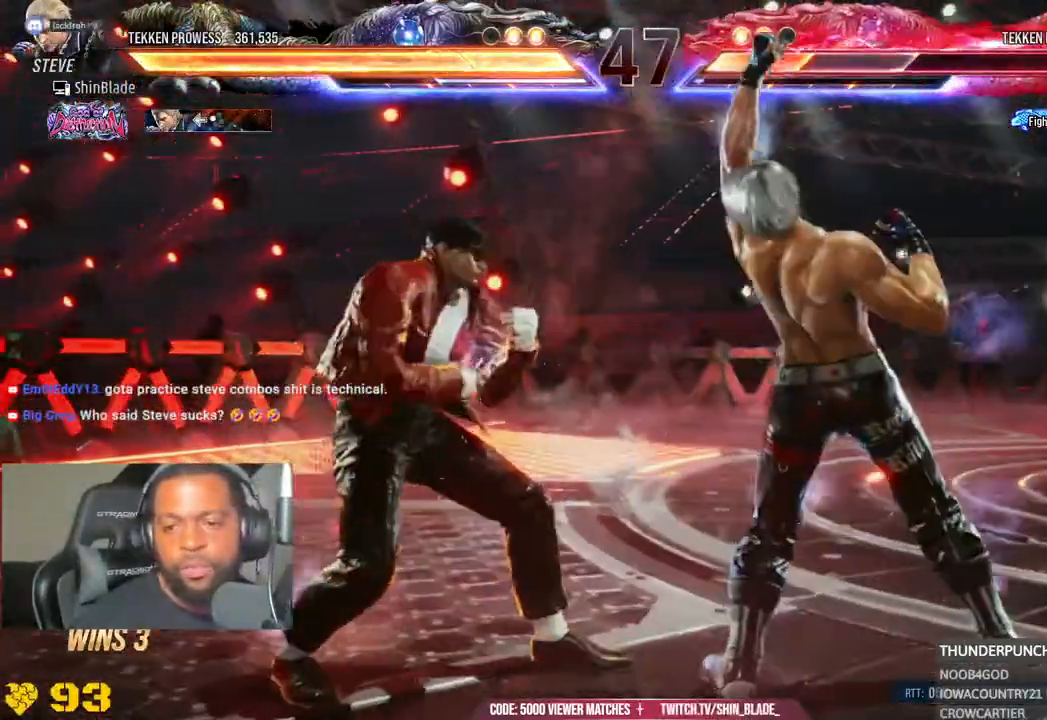
{"dt_ms": 500, "buttons": ["DPAD_DOWN", "DPAD_RIGHT"], "left_stick": "center", "right_stick": "center", "events": [[50, "SQUARE", "up"], [100, "DPAD_LEFT", "up"], [200, "DPAD_RIGHT", "down"], [267, "DPAD_DOWN", "down"]]}
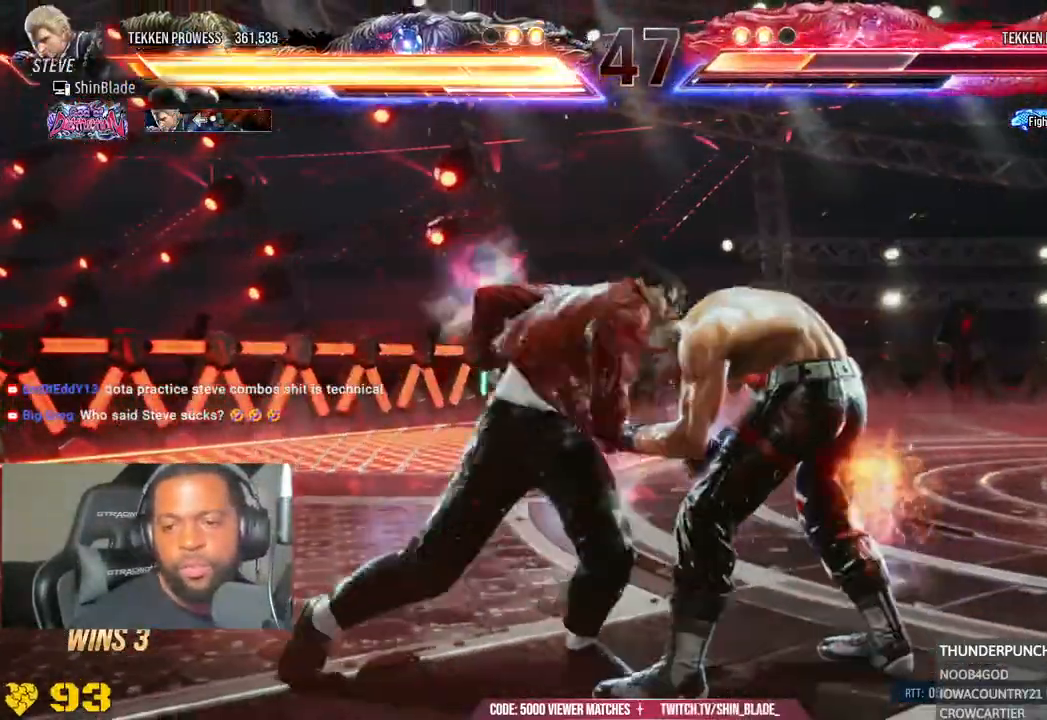
{"dt_ms": 1000, "buttons": ["DPAD_DOWN", "DPAD_RIGHT"], "left_stick": "center", "right_stick": "center"}
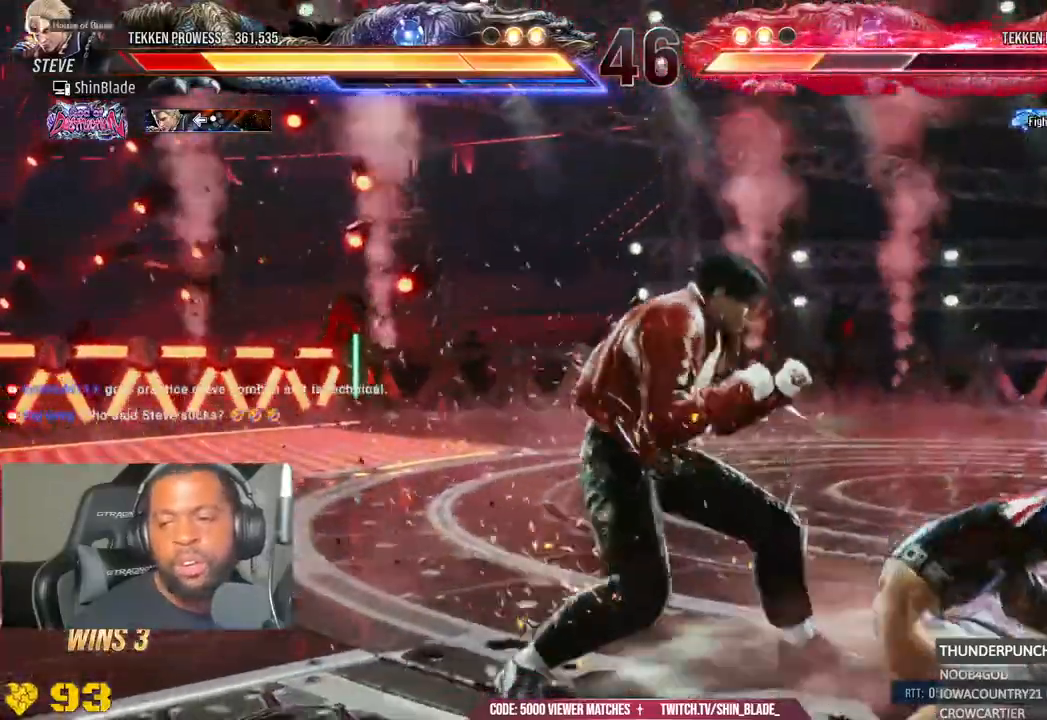
{"dt_ms": 500, "buttons": [], "left_stick": "center", "right_stick": "center", "events": [[67, "CROSS", "down"], [83, "DPAD_DOWN", "up"], [150, "CROSS", "up"], [183, "DPAD_DOWN", "down"], [200, "DPAD_RIGHT", "up"], [233, "CROSS", "down"], [317, "CROSS", "up"], [317, "DPAD_DOWN", "up"], [317, "DPAD_RIGHT", "down"], [400, "CROSS", "down"], [450, "DPAD_DOWN", "down"], [450, "DPAD_RIGHT", "up"], [500, "CROSS", "up"], [500, "DPAD_DOWN", "up"]]}
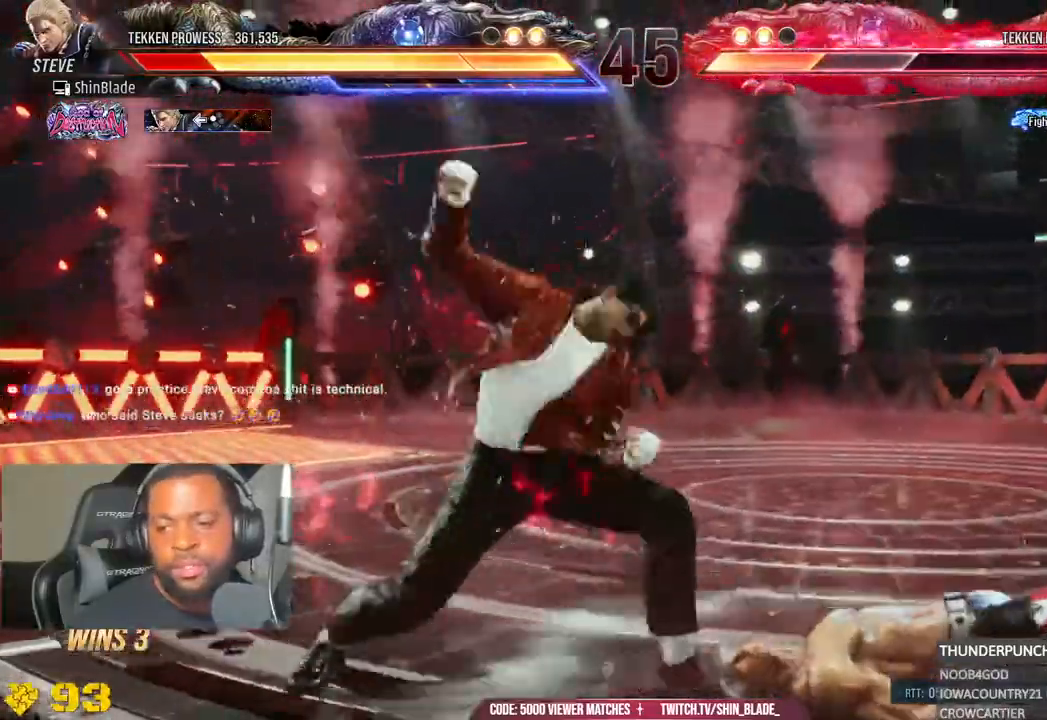
{"dt_ms": 500, "buttons": ["DPAD_RIGHT"], "left_stick": "center", "right_stick": "center"}
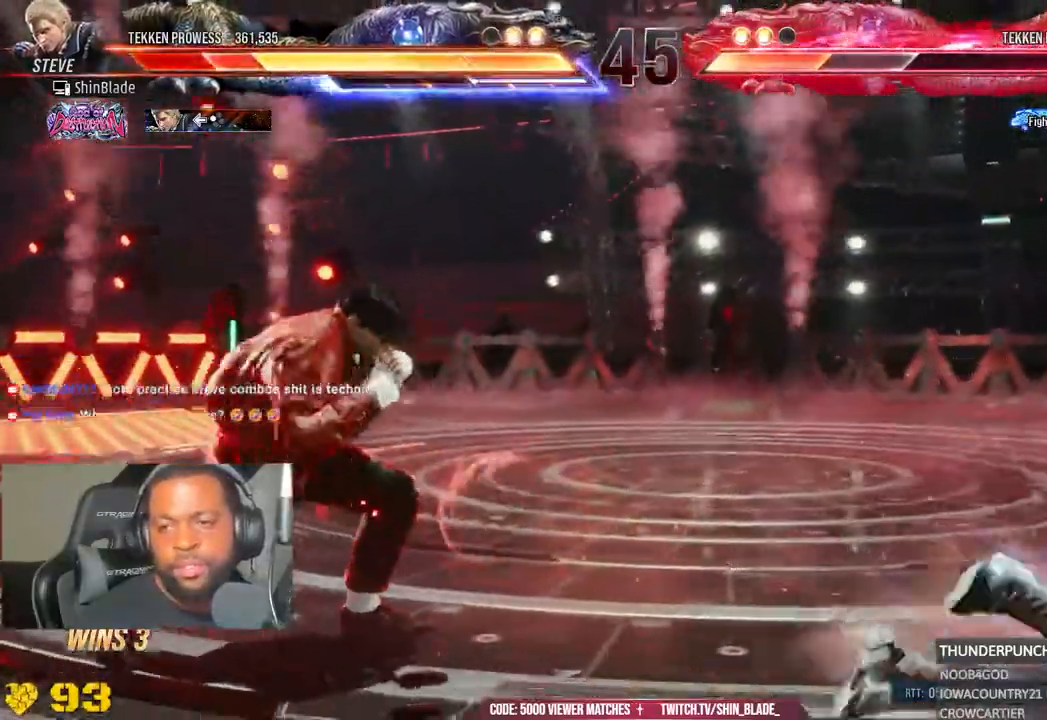
{"dt_ms": 500, "buttons": [], "left_stick": "center", "right_stick": "center", "events": [[267, "DPAD_RIGHT", "up"], [433, "DPAD_UP", "down"], [500, "DPAD_UP", "up"]]}
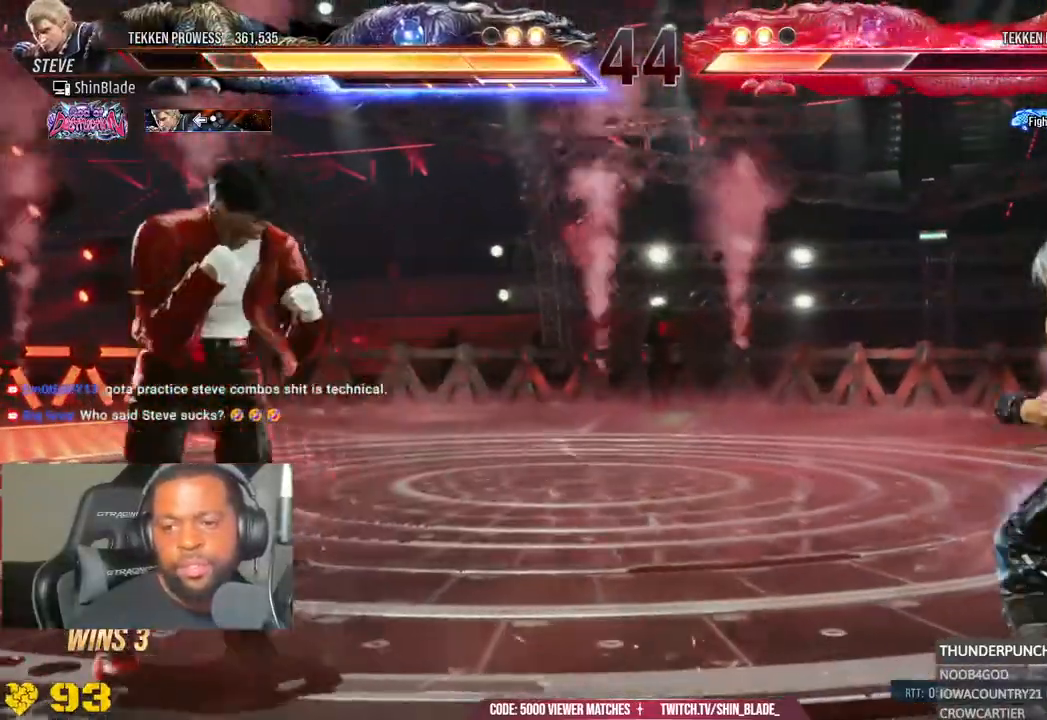
{"dt_ms": 500, "buttons": ["DPAD_RIGHT"], "left_stick": "center", "right_stick": "center"}
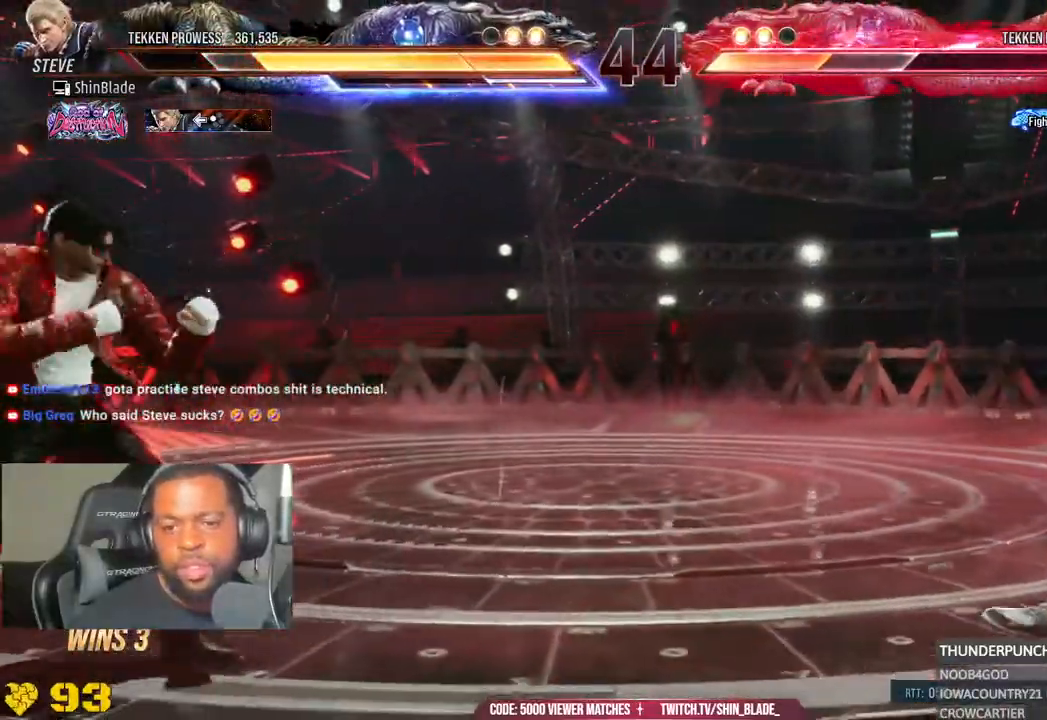
{"dt_ms": 500, "buttons": [], "left_stick": "center", "right_stick": "center", "events": [[17, "CROSS", "down"], [33, "CIRCLE", "down"], [133, "CIRCLE", "up"], [133, "CROSS", "up"], [217, "DPAD_DOWN", "down"], [317, "DPAD_RIGHT", "up"], [333, "DPAD_DOWN", "up"]]}
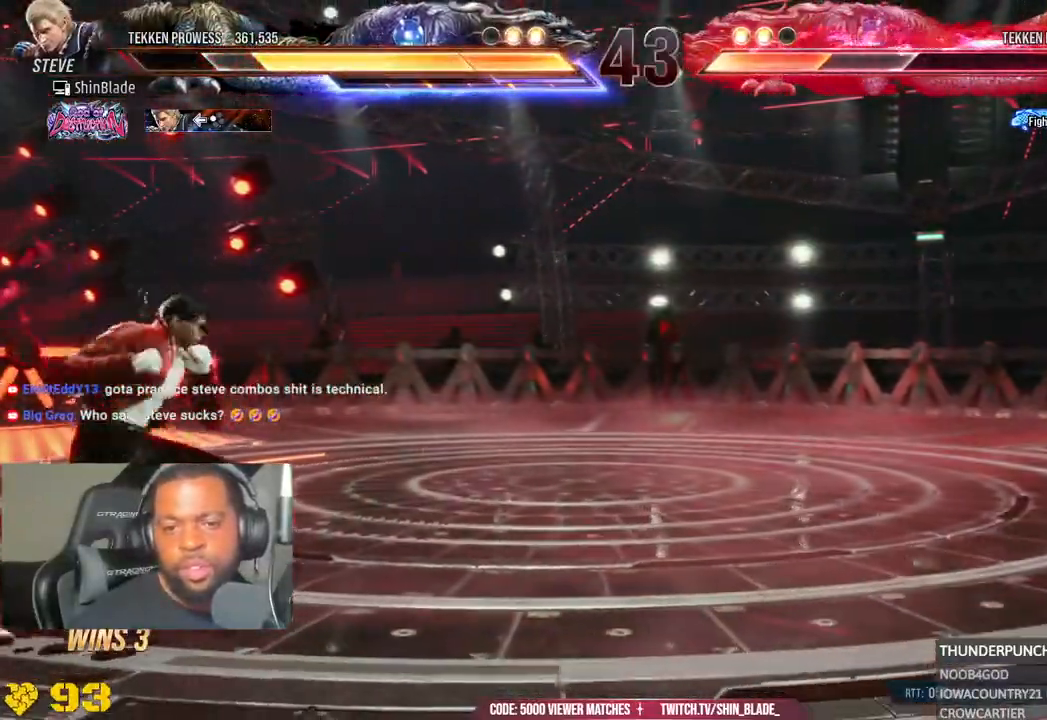
{"dt_ms": 500, "buttons": ["DPAD_LEFT"], "left_stick": "center", "right_stick": "center", "events": [[67, "DPAD_RIGHT", "down"], [133, "DPAD_RIGHT", "up"], [217, "DPAD_RIGHT", "down"], [333, "DPAD_RIGHT", "up"], [350, "CIRCLE", "down"], [350, "CROSS", "down"], [433, "CIRCLE", "up"], [433, "CROSS", "up"], [467, "DPAD_LEFT", "down"]]}
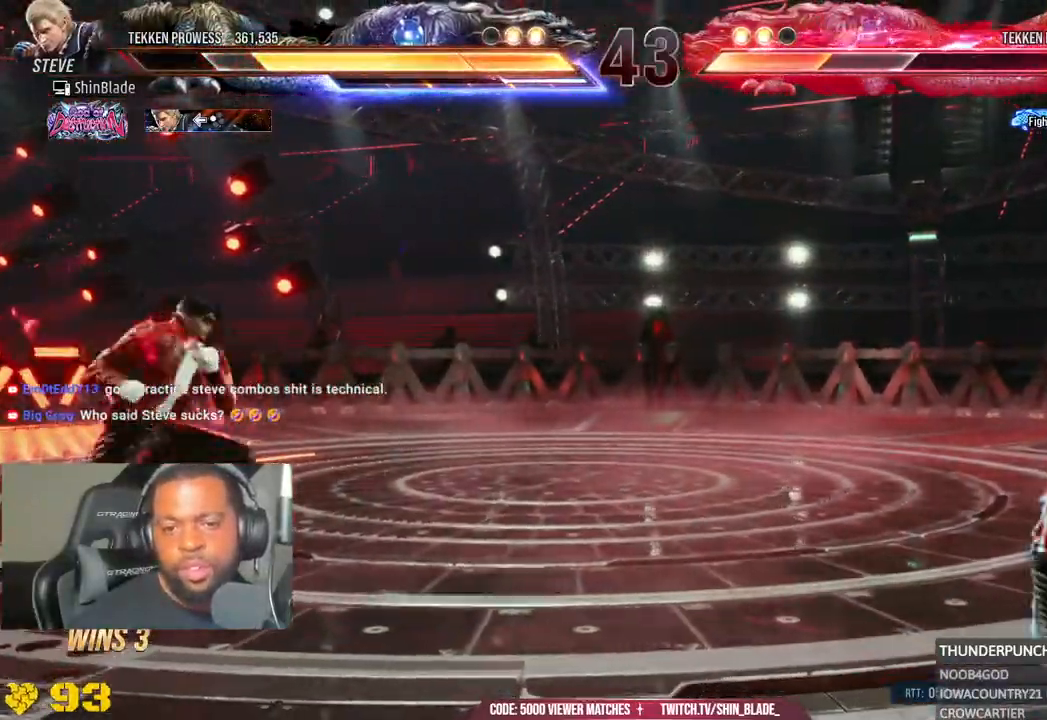
{"dt_ms": 500, "buttons": ["DPAD_RIGHT"], "left_stick": "center", "right_stick": "center", "events": [[50, "DPAD_LEFT", "up"], [100, "DPAD_LEFT", "down"], [233, "DPAD_LEFT", "up"], [317, "DPAD_RIGHT", "down"], [367, "DPAD_RIGHT", "up"], [450, "DPAD_RIGHT", "down"]]}
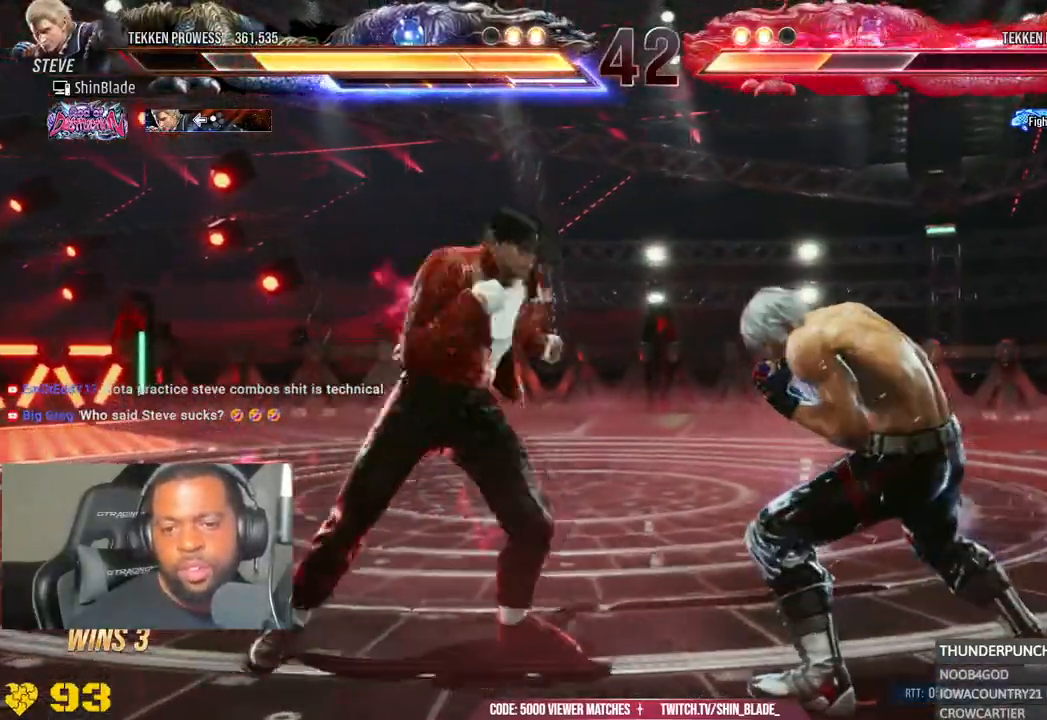
{"dt_ms": 500, "buttons": ["DPAD_RIGHT"], "left_stick": "center", "right_stick": "center", "events": [[117, "CIRCLE", "down"], [117, "CROSS", "down"], [200, "CROSS", "up"], [217, "CIRCLE", "up"]]}
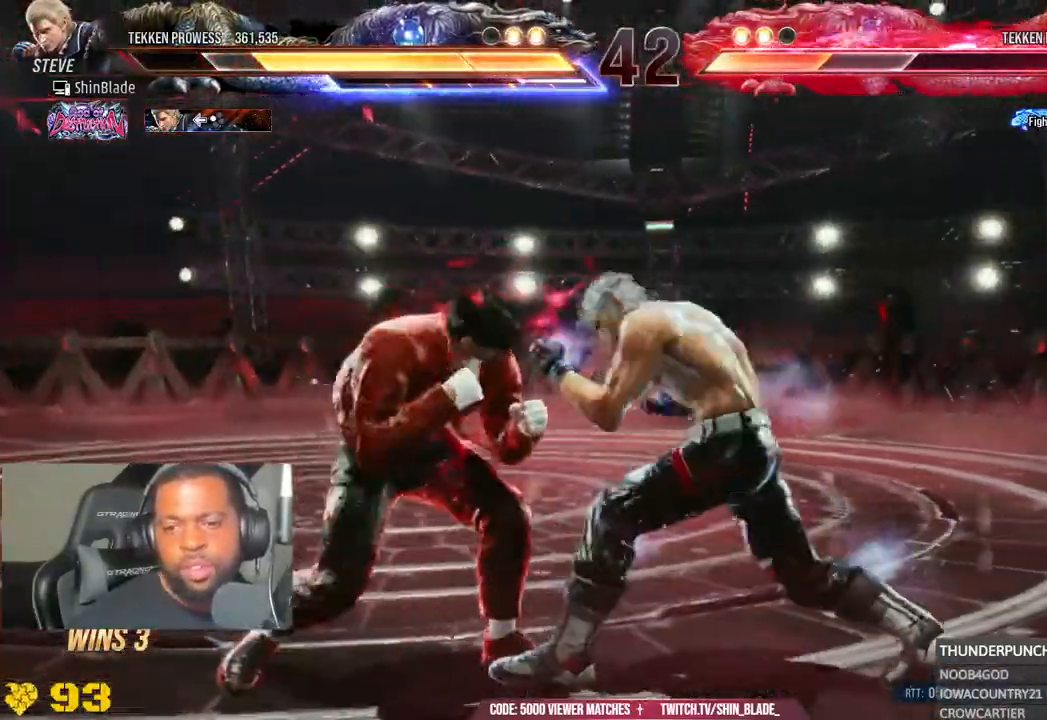
{"dt_ms": 500, "buttons": ["DPAD_RIGHT"], "left_stick": "center", "right_stick": "center", "events": [[367, "DPAD_RIGHT", "up"], [467, "DPAD_RIGHT", "down"]]}
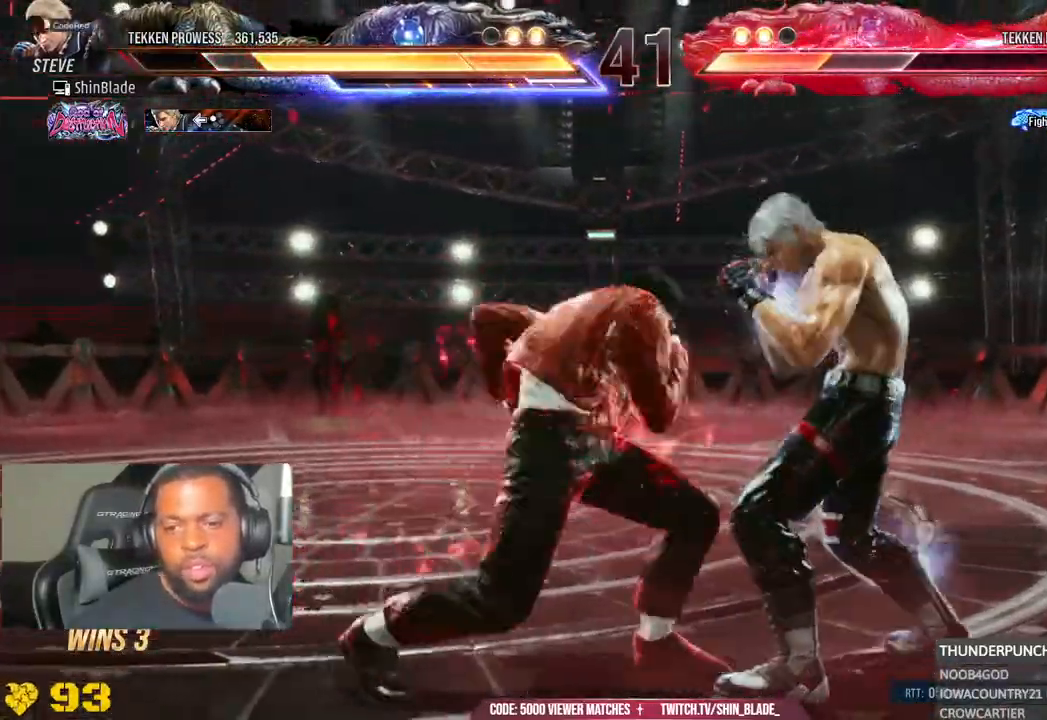
{"dt_ms": 500, "buttons": ["DPAD_RIGHT"], "left_stick": "center", "right_stick": "center", "events": [[17, "DPAD_RIGHT", "up"], [50, "DPAD_RIGHT", "down"], [267, "DPAD_RIGHT", "up"], [350, "DPAD_RIGHT", "down"], [417, "DPAD_RIGHT", "up"], [467, "DPAD_RIGHT", "down"]]}
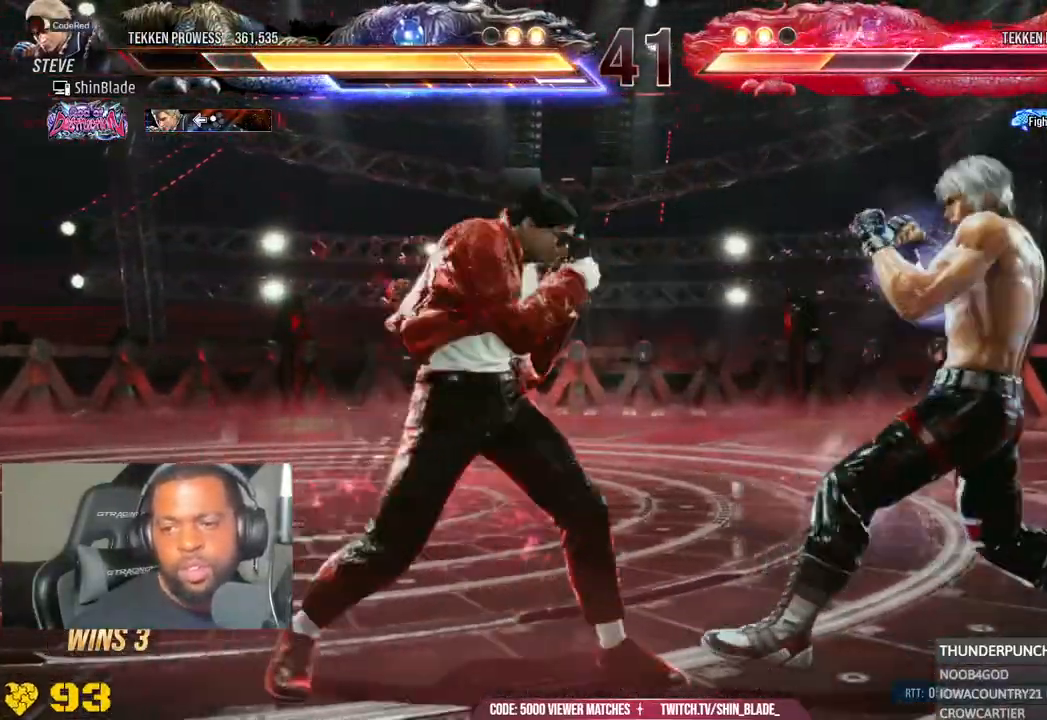
{"dt_ms": 500, "buttons": ["TRIANGLE", "DPAD_DOWN", "DPAD_LEFT"], "left_stick": "center", "right_stick": "center", "events": [[100, "CIRCLE", "down"], [100, "CROSS", "down"], [217, "CIRCLE", "up"], [217, "CROSS", "up"], [317, "DPAD_DOWN", "down"], [367, "DPAD_RIGHT", "up"], [417, "DPAD_LEFT", "down"], [450, "TRIANGLE", "down"]]}
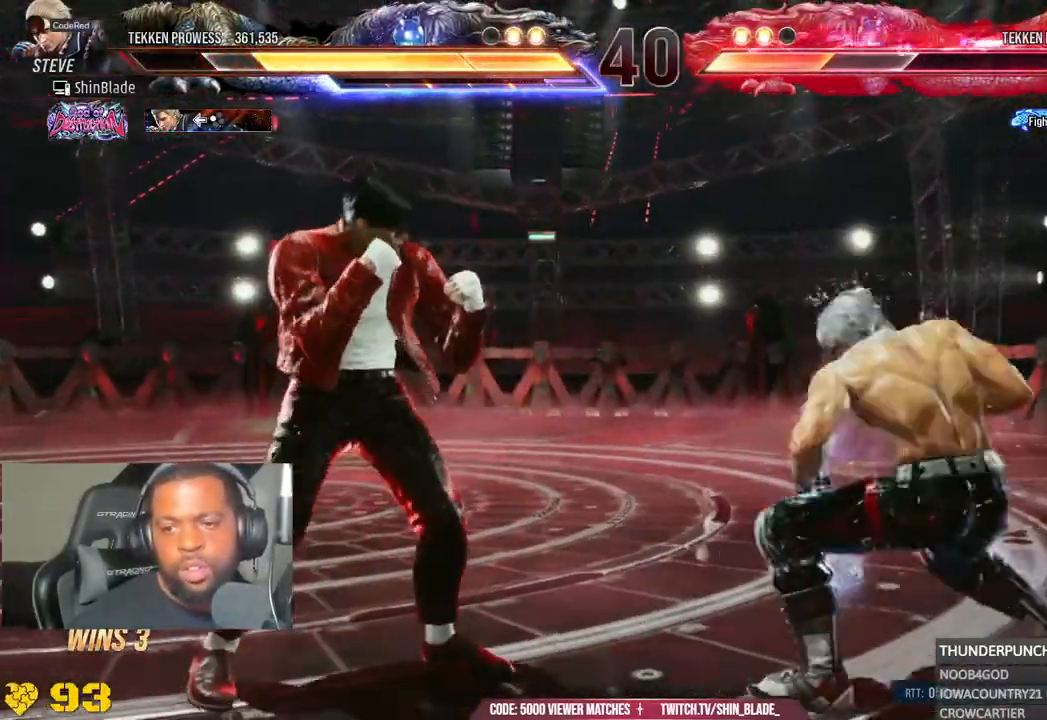
{"dt_ms": 500, "buttons": ["TRIANGLE"], "left_stick": "center", "right_stick": "center", "events": [[50, "SQUARE", "down"], [67, "TRIANGLE", "up"], [150, "TRIANGLE", "down"], [167, "SQUARE", "up"], [200, "DPAD_DOWN", "up"], [200, "DPAD_LEFT", "up"], [267, "DPAD_RIGHT", "down"], [283, "DPAD_DOWN", "down"], [300, "SQUARE", "down"], [367, "DPAD_DOWN", "up"], [400, "DPAD_RIGHT", "up"], [400, "TRIANGLE", "up"], [467, "SQUARE", "up"], [467, "TRIANGLE", "down"]]}
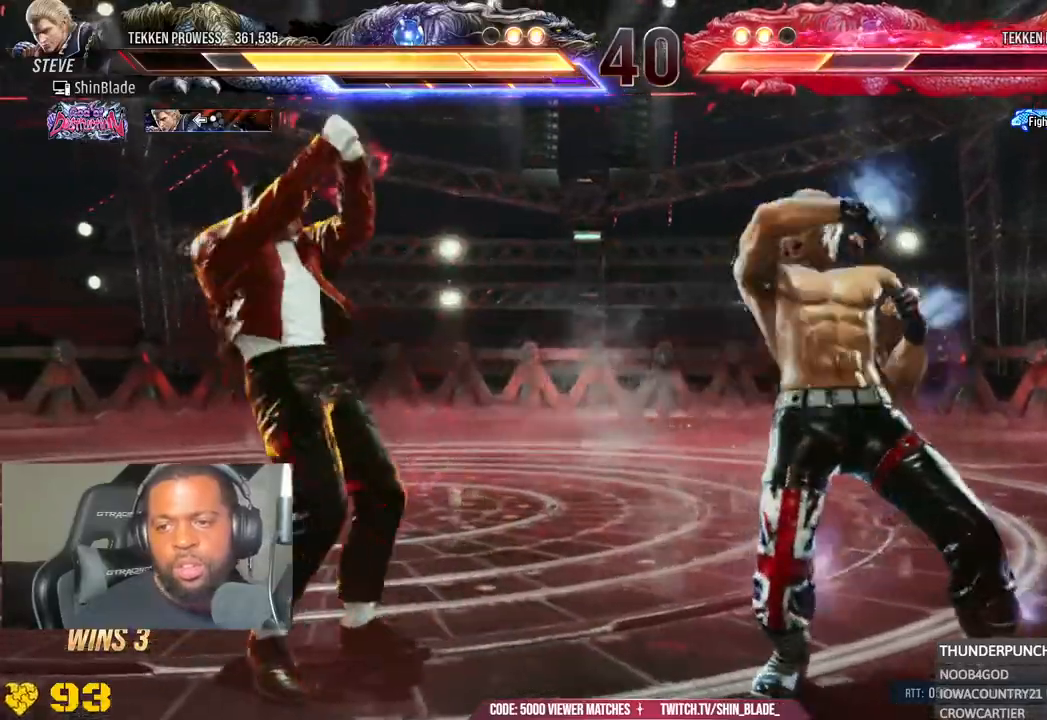
{"dt_ms": 500, "buttons": ["DPAD_RIGHT"], "left_stick": "center", "right_stick": "center", "events": [[17, "TRIANGLE", "up"], [150, "DPAD_RIGHT", "down"], [200, "DPAD_RIGHT", "up"], [267, "DPAD_RIGHT", "down"]]}
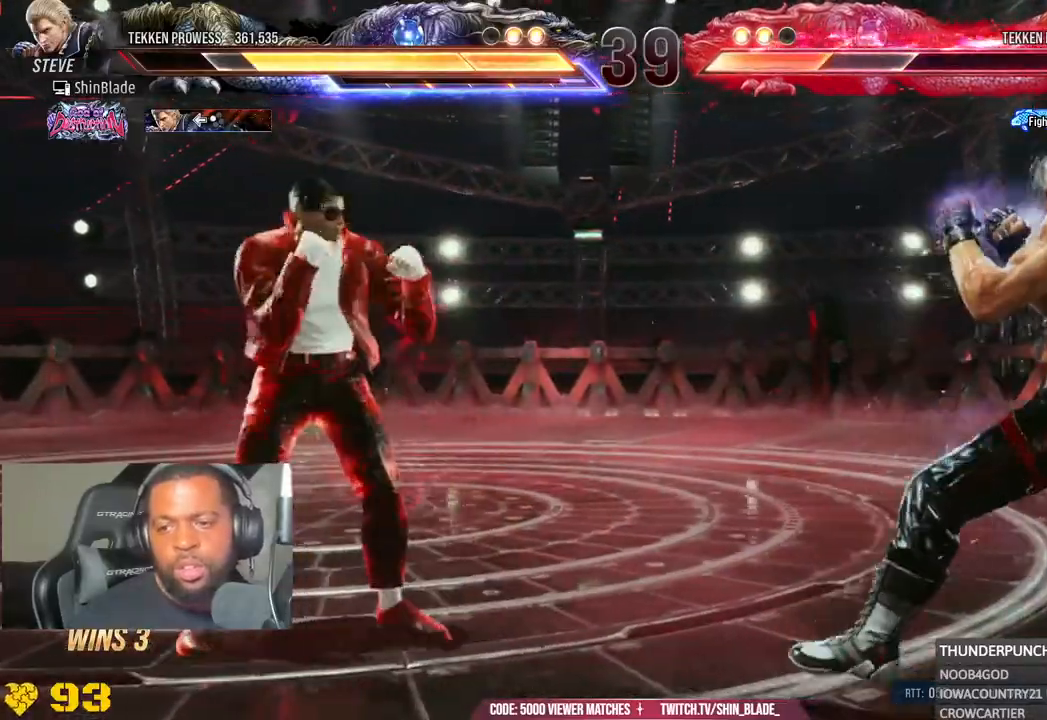
{"dt_ms": 500, "buttons": ["DPAD_RIGHT"], "left_stick": "center", "right_stick": "center", "events": [[100, "DPAD_DOWN", "down"], [117, "R1", "down"], [183, "DPAD_DOWN", "up"], [183, "DPAD_RIGHT", "up"], [183, "R1", "up"], [367, "DPAD_RIGHT", "down"]]}
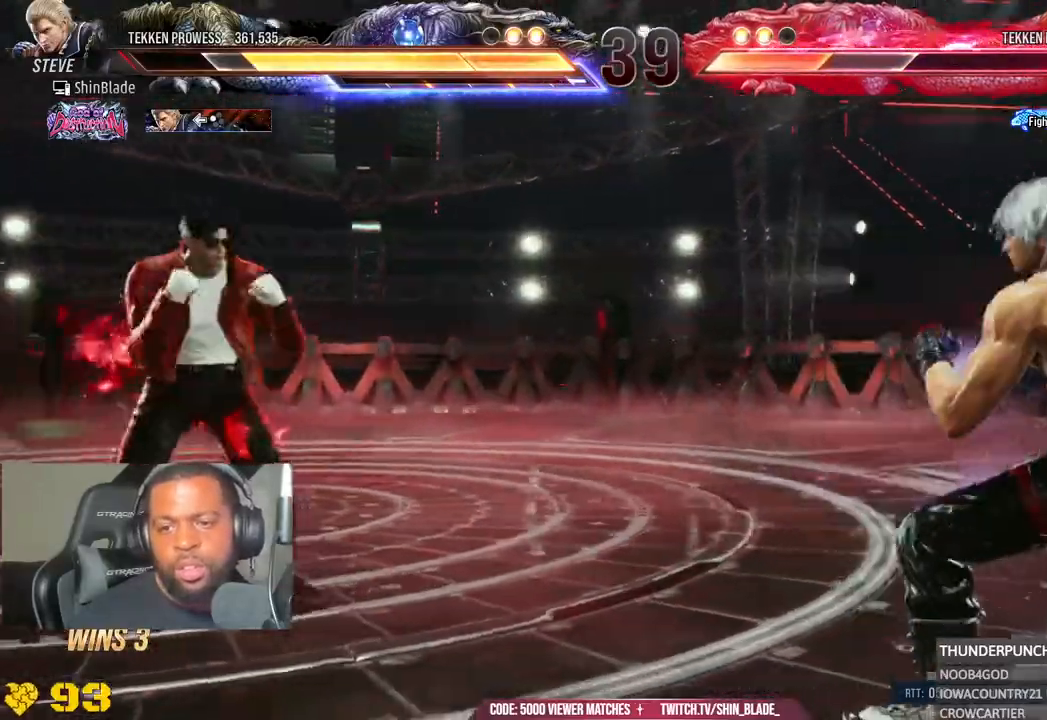
{"dt_ms": 500, "buttons": ["DPAD_LEFT"], "left_stick": "center", "right_stick": "center", "events": [[17, "CIRCLE", "down"], [17, "CROSS", "down"], [133, "CIRCLE", "up"], [133, "CROSS", "up"], [217, "DPAD_DOWN", "down"], [233, "DPAD_RIGHT", "up"], [267, "DPAD_DOWN", "up"], [283, "DPAD_LEFT", "down"], [350, "DPAD_LEFT", "up"], [400, "DPAD_LEFT", "down"]]}
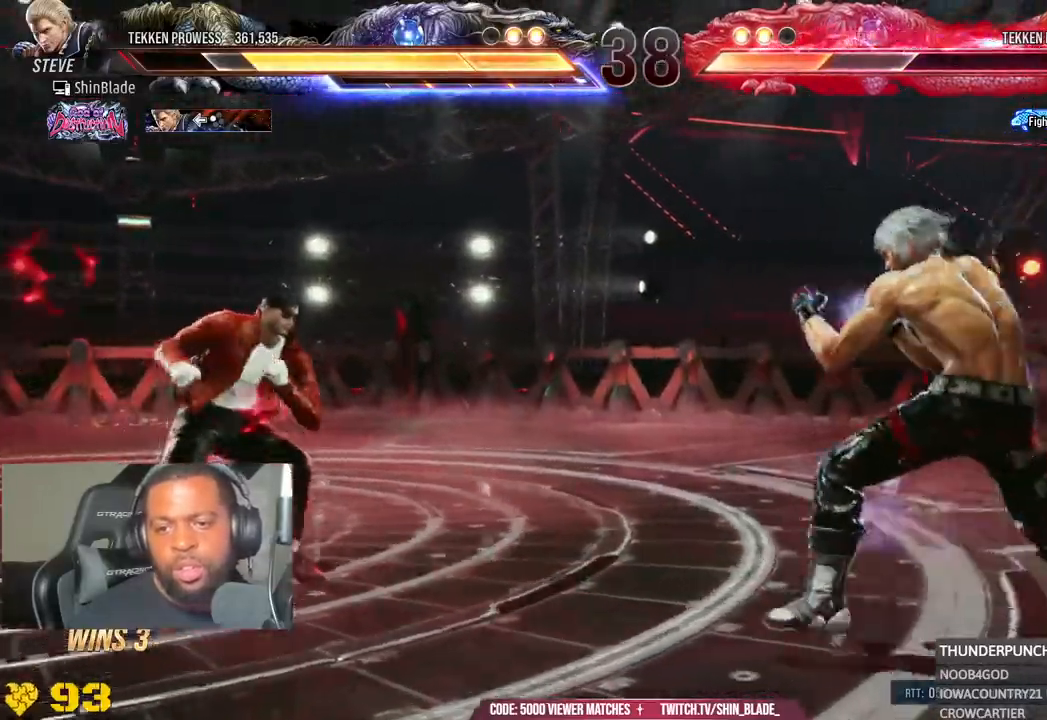
{"dt_ms": 500, "buttons": ["SQUARE", "TRIANGLE", "DPAD_LEFT"], "left_stick": "center", "right_stick": "center", "events": [[133, "DPAD_LEFT", "up"], [150, "SQUARE", "down"], [150, "TRIANGLE", "down"], [250, "DPAD_LEFT", "down"], [267, "SQUARE", "up"], [283, "TRIANGLE", "up"], [333, "SQUARE", "down"], [333, "TRIANGLE", "down"], [433, "SQUARE", "up"], [500, "SQUARE", "down"]]}
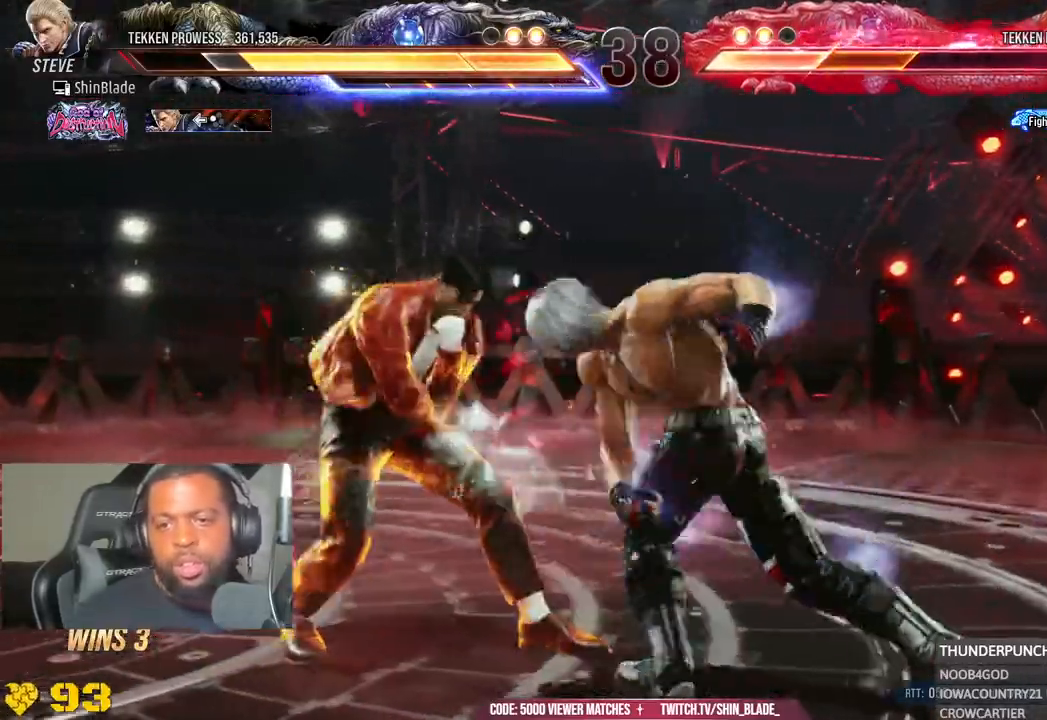
{"dt_ms": 500, "buttons": [], "left_stick": "center", "right_stick": "center", "events": [[67, "SQUARE", "up"], [133, "SQUARE", "down"], [250, "SQUARE", "up"], [267, "TRIANGLE", "up"], [283, "DPAD_LEFT", "up"], [367, "SQUARE", "down"], [400, "DPAD_RIGHT", "down"], [400, "SQUARE", "up"], [483, "DPAD_RIGHT", "up"]]}
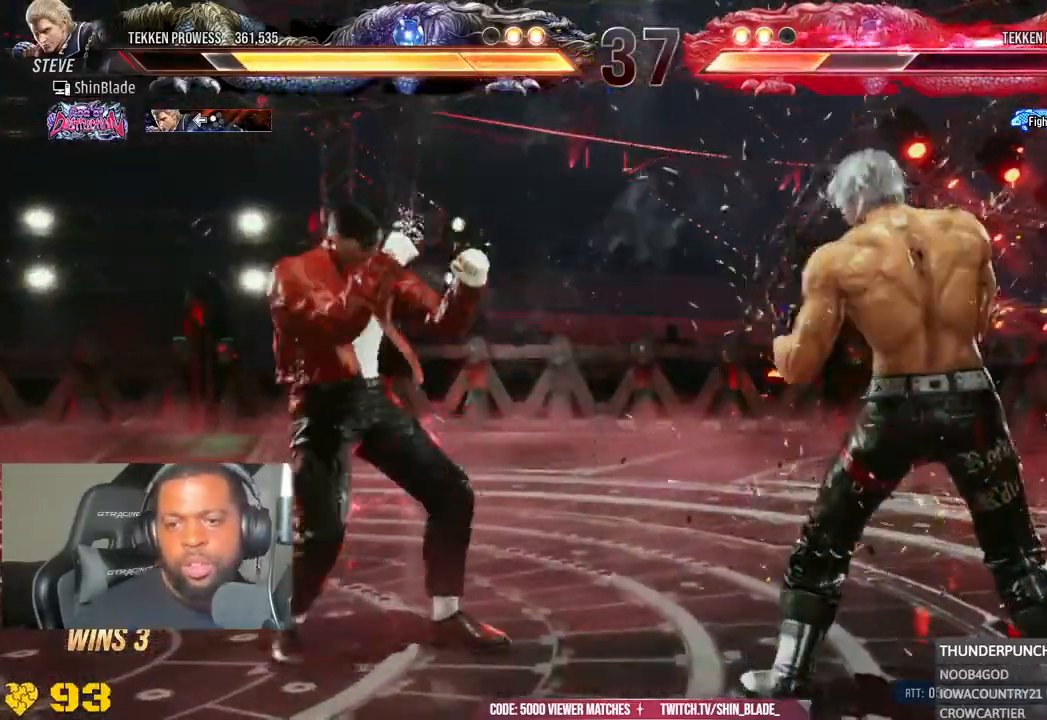
{"dt_ms": 500, "buttons": ["DPAD_RIGHT"], "left_stick": "center", "right_stick": "center", "events": [[50, "DPAD_RIGHT", "down"], [233, "CIRCLE", "down"], [233, "CROSS", "down"], [317, "CIRCLE", "up"], [317, "CROSS", "up"]]}